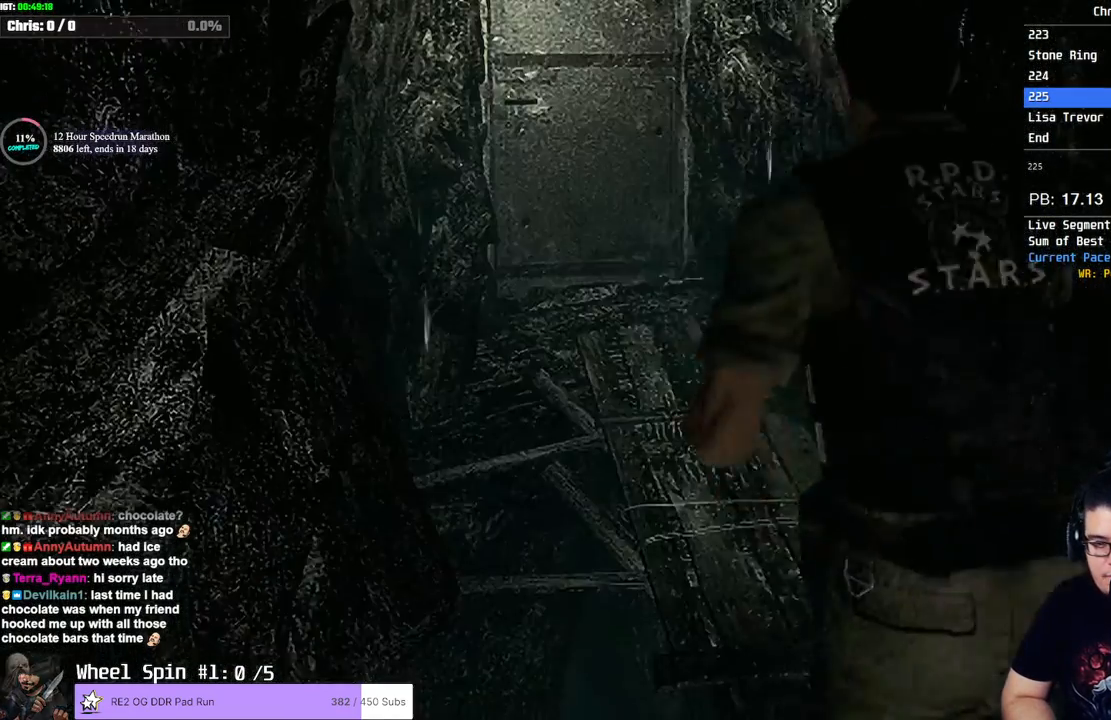
Gameplay with a controller (PlayStation layout); each line is a JSON object with the inputs held at the frame after it (dt_ms = milliseconds from this image to that frame). "button_events" lists button changes between this image and that frame as [ms after this image, input, new state], when the widget could be followed in between (sticks are given only as held states). Not read: L1 R1 R3.
{"dt_ms": 500, "buttons": ["CROSS", "SQUARE", "DPAD_UP"], "left_stick": "center", "right_stick": "center", "button_events": [[250, "CROSS", "down"]]}
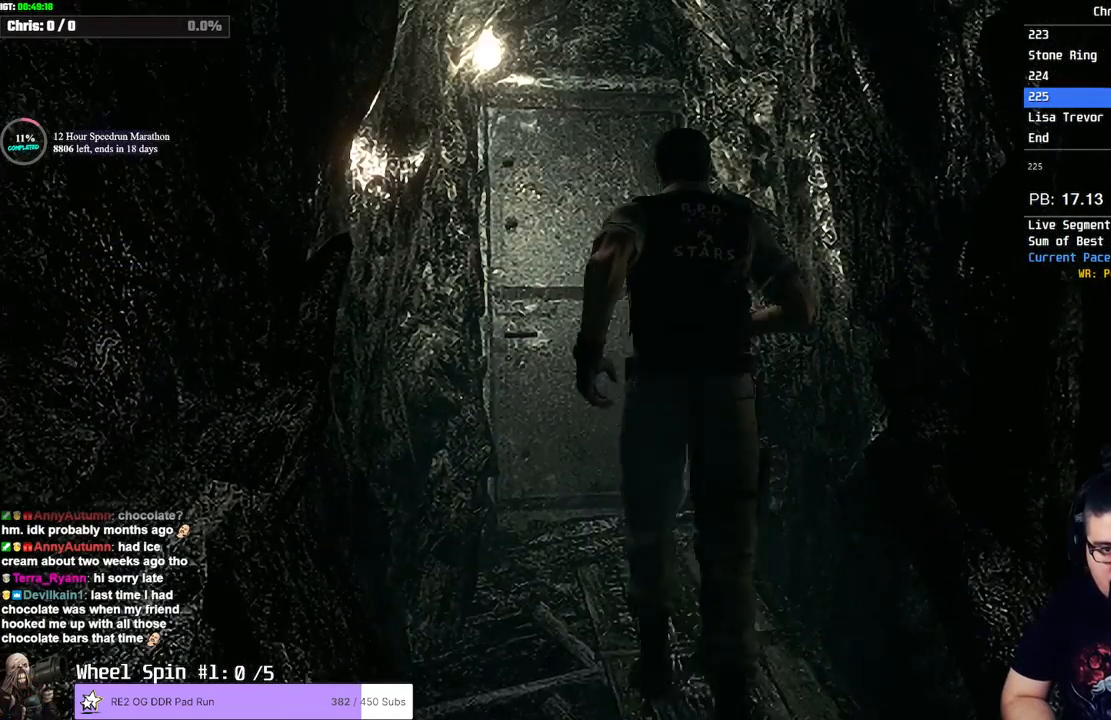
{"dt_ms": 500, "buttons": ["CROSS", "SQUARE", "DPAD_UP"], "left_stick": "center", "right_stick": "center", "button_events": []}
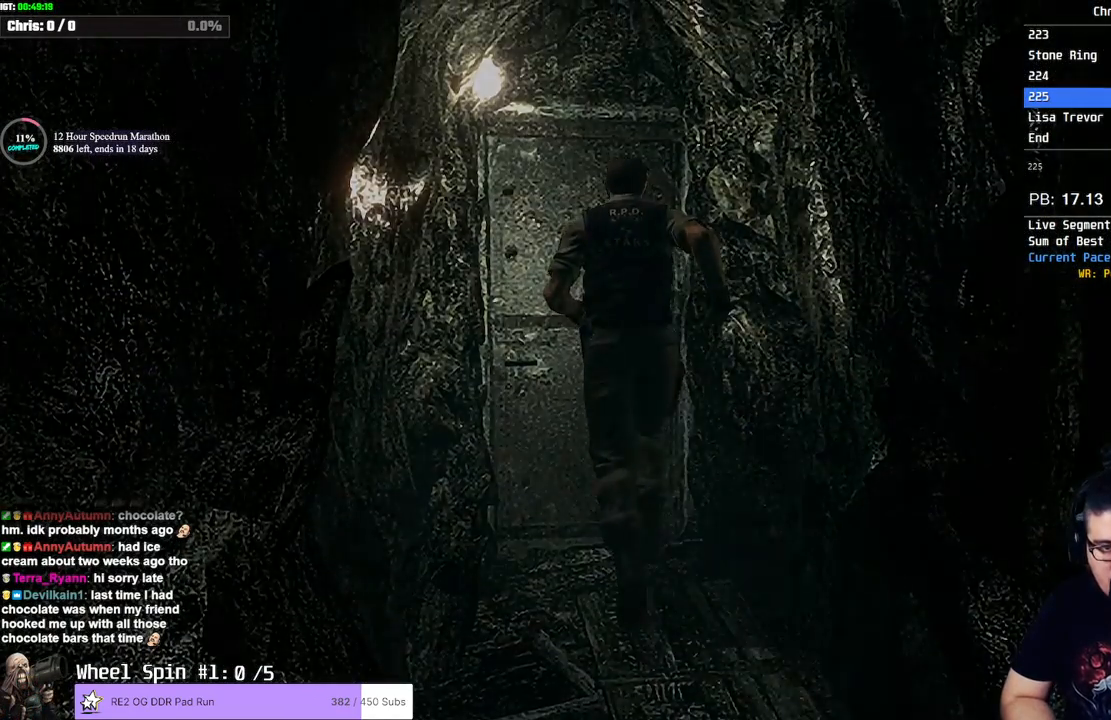
{"dt_ms": 500, "buttons": [], "left_stick": "center", "right_stick": "center", "button_events": [[167, "DPAD_UP", "up"], [217, "CROSS", "up"], [217, "SQUARE", "up"]]}
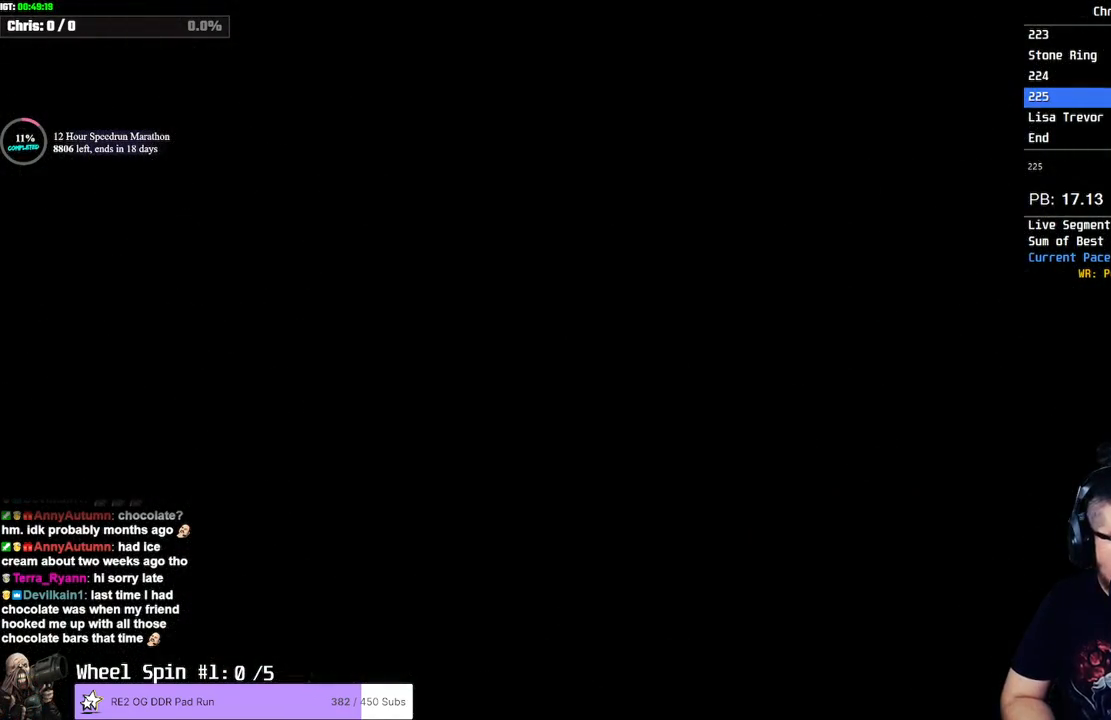
{"dt_ms": 500, "buttons": [], "left_stick": "center", "right_stick": "center", "button_events": []}
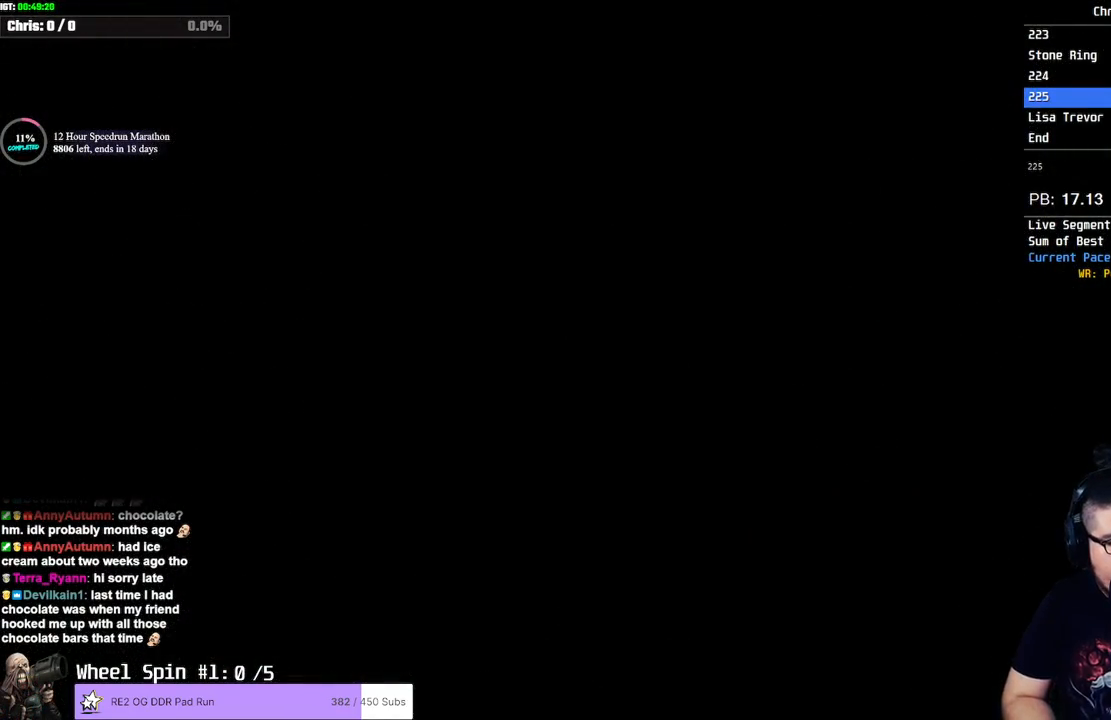
{"dt_ms": 500, "buttons": ["SQUARE", "DPAD_UP"], "left_stick": "center", "right_stick": "center", "button_events": [[250, "DPAD_UP", "down"], [383, "SQUARE", "down"]]}
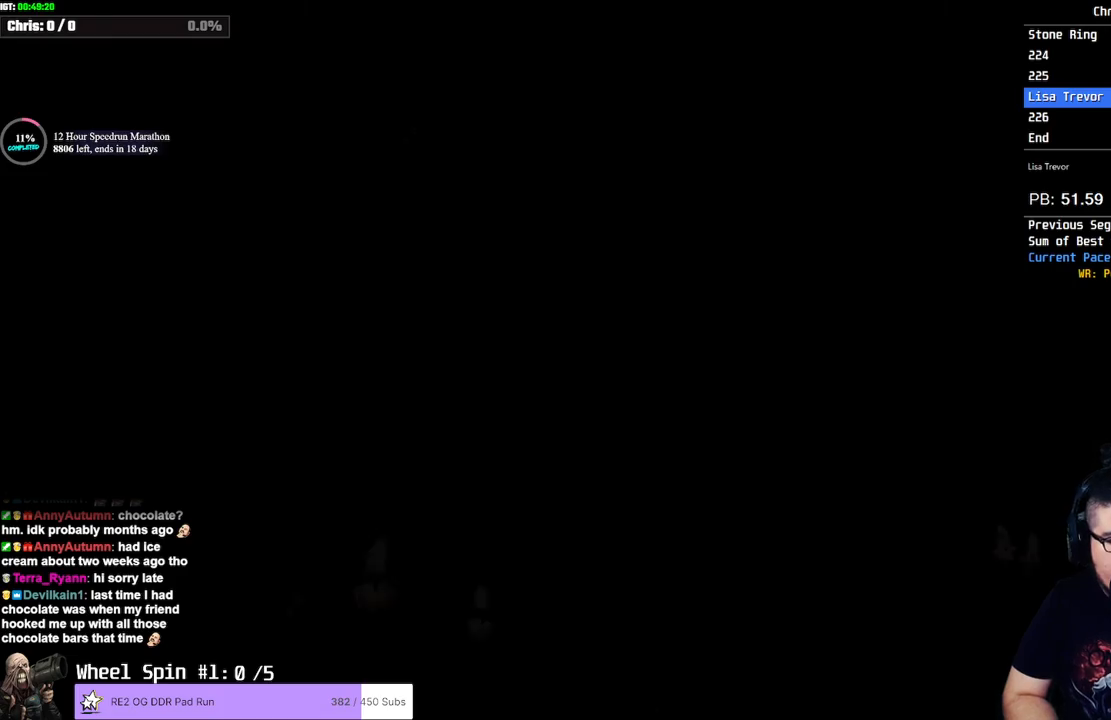
{"dt_ms": 500, "buttons": ["SQUARE", "DPAD_UP"], "left_stick": "center", "right_stick": "center", "button_events": []}
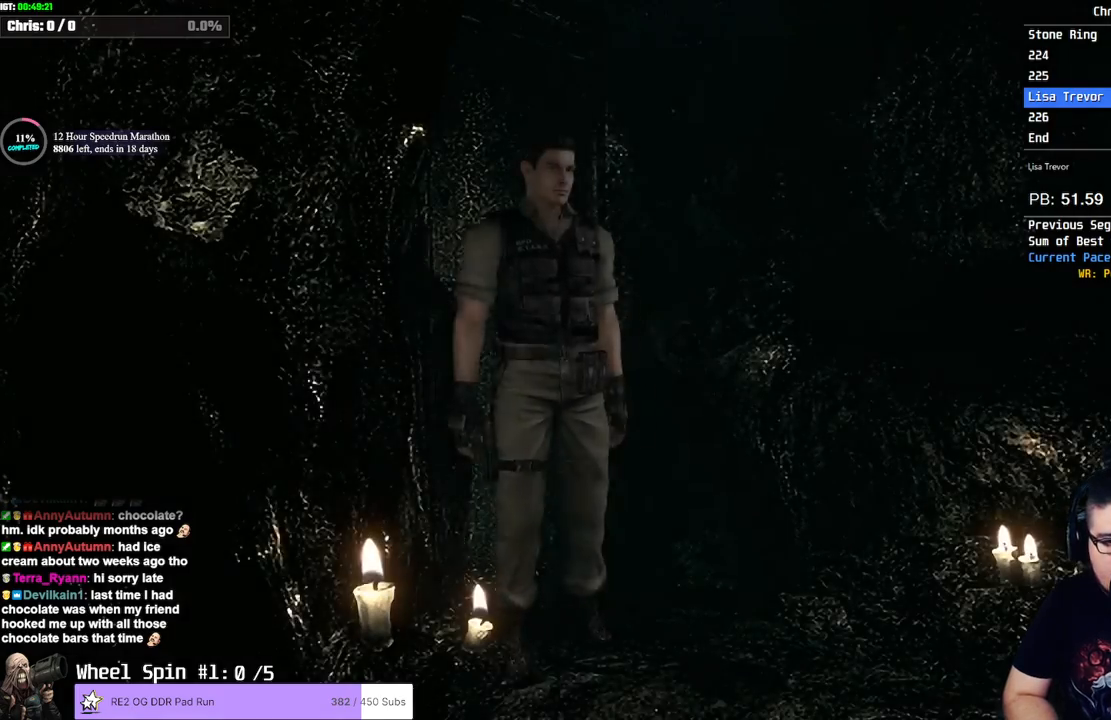
{"dt_ms": 500, "buttons": ["SQUARE", "DPAD_UP"], "left_stick": "center", "right_stick": "center", "button_events": [[133, "DPAD_RIGHT", "down"], [300, "DPAD_RIGHT", "up"]]}
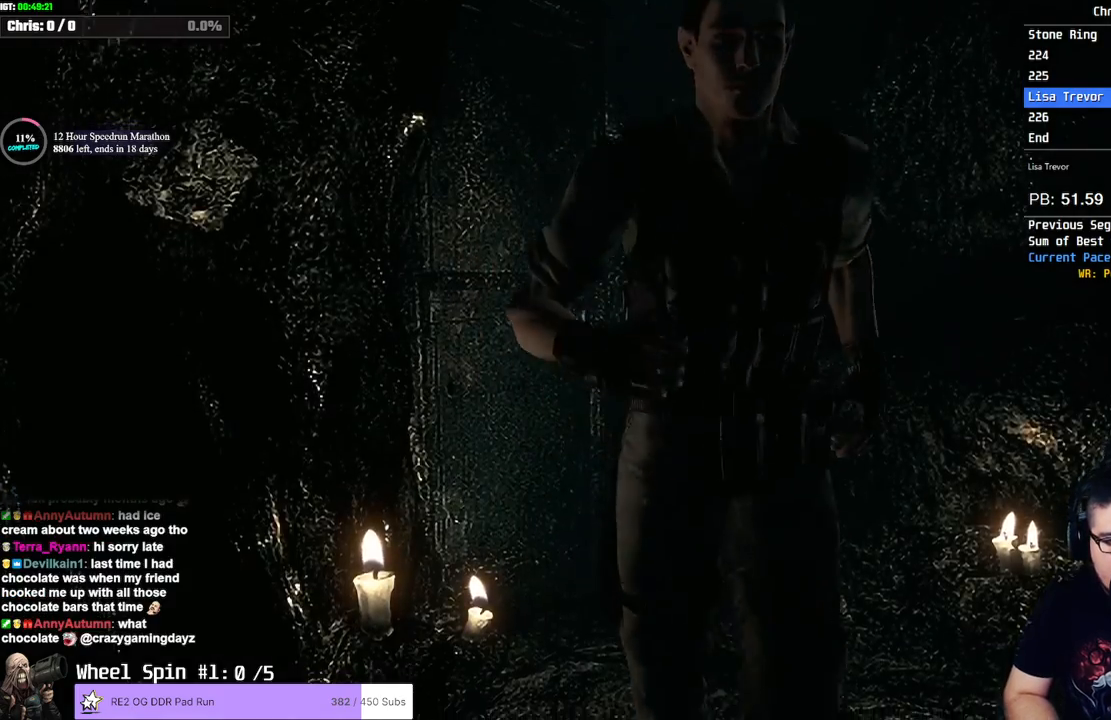
{"dt_ms": 500, "buttons": ["DPAD_UP", "DPAD_RIGHT"], "left_stick": "center", "right_stick": "up-right", "button_events": [[117, "DPAD_RIGHT", "down"], [250, "DPAD_RIGHT", "up"], [317, "SQUARE", "up"], [500, "DPAD_RIGHT", "down"]]}
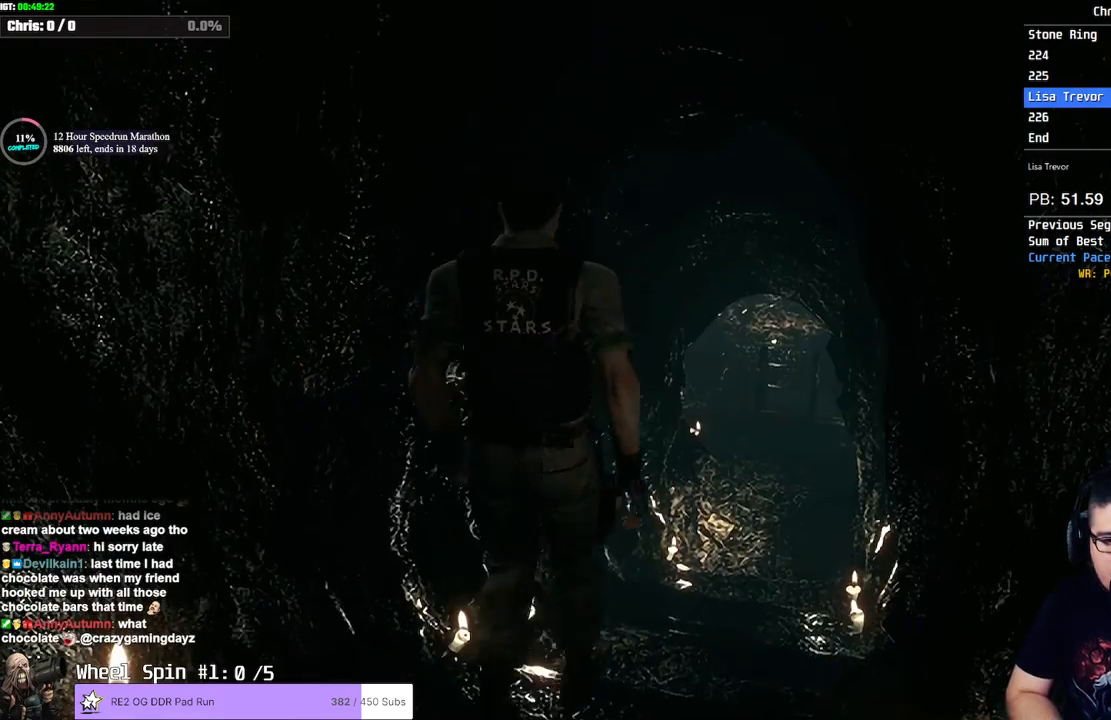
{"dt_ms": 500, "buttons": ["DPAD_UP"], "left_stick": "center", "right_stick": "up-left", "button_events": [[83, "DPAD_RIGHT", "up"]]}
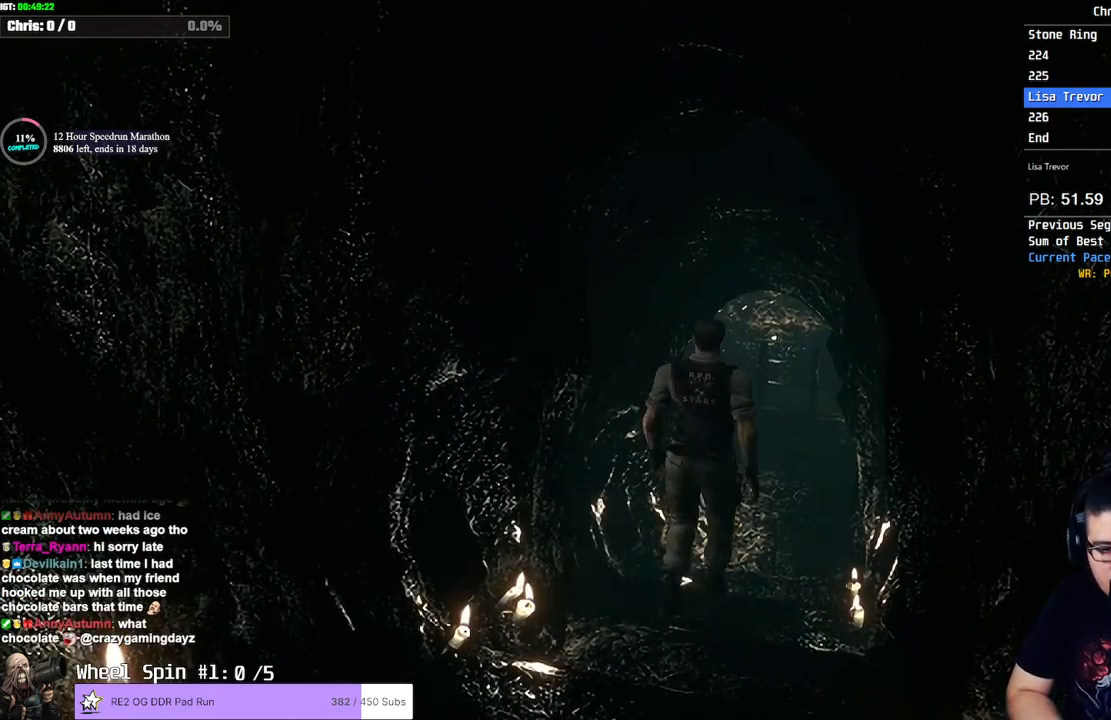
{"dt_ms": 500, "buttons": ["DPAD_UP"], "left_stick": "center", "right_stick": "down-left", "button_events": []}
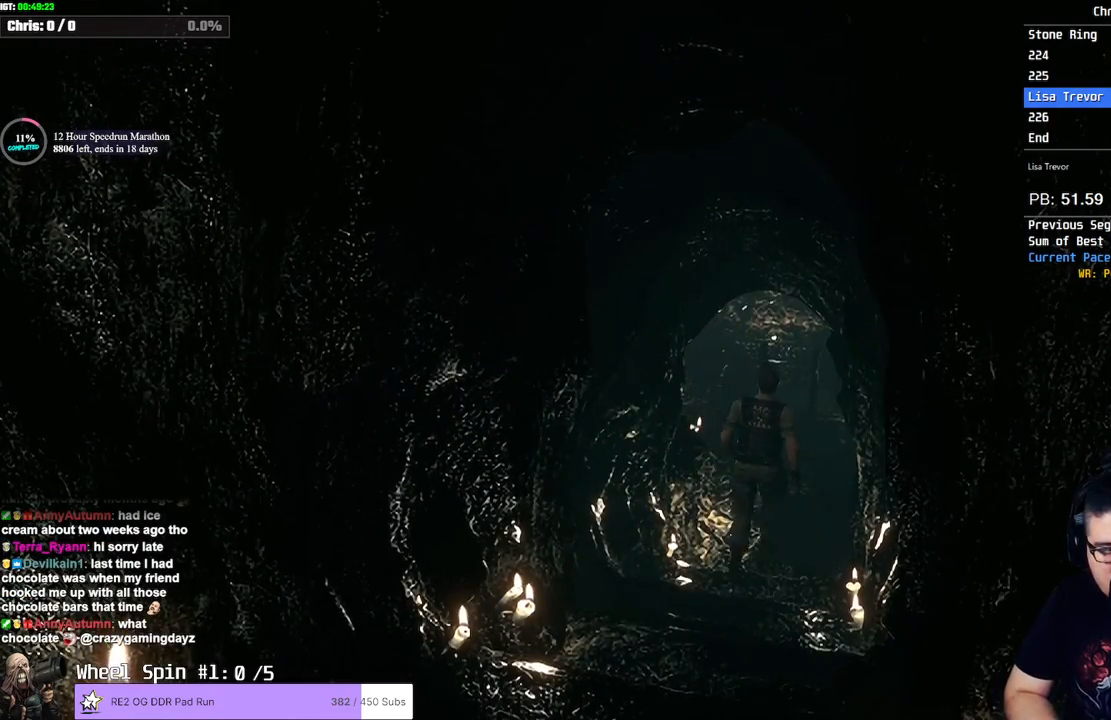
{"dt_ms": 500, "buttons": ["SQUARE", "DPAD_UP"], "left_stick": "center", "right_stick": "center", "button_events": [[117, "SQUARE", "down"]]}
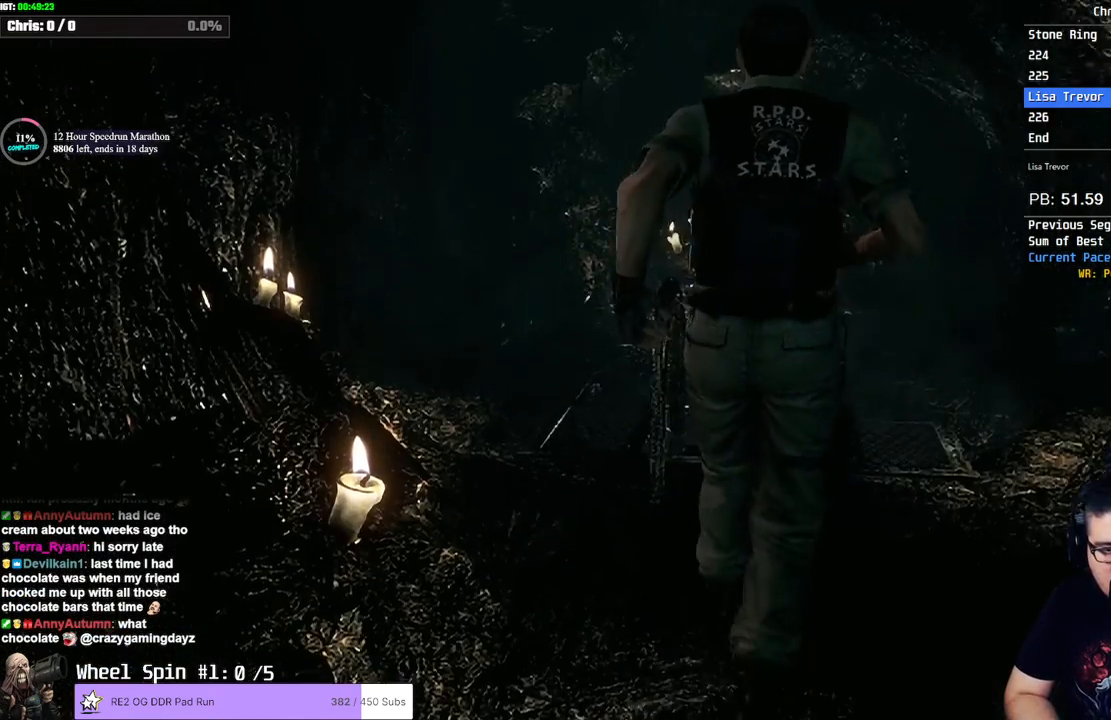
{"dt_ms": 500, "buttons": ["SQUARE", "DPAD_UP"], "left_stick": "center", "right_stick": "center", "button_events": [[150, "CROSS", "down"], [250, "DPAD_LEFT", "down"], [267, "CROSS", "up"], [317, "DPAD_LEFT", "up"], [350, "CROSS", "down"], [450, "CROSS", "up"]]}
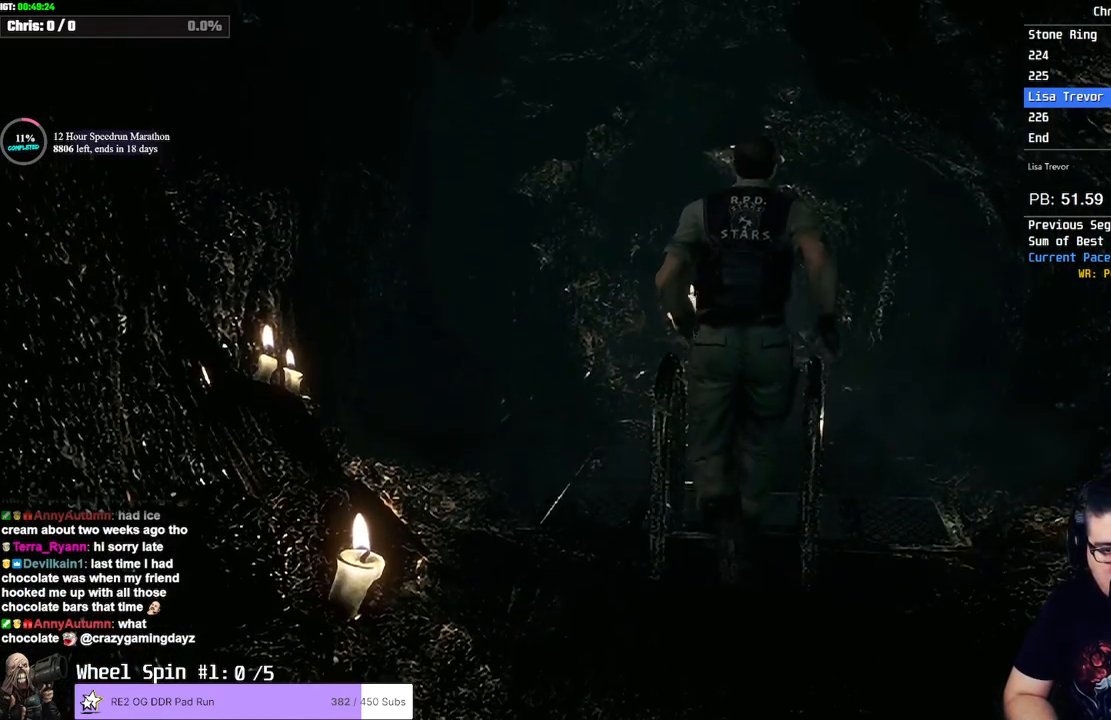
{"dt_ms": 500, "buttons": ["CROSS"], "left_stick": "center", "right_stick": "center", "button_events": [[17, "CROSS", "down"], [67, "SQUARE", "up"], [200, "CROSS", "up"], [250, "CROSS", "down"], [417, "CROSS", "up"], [417, "DPAD_UP", "up"], [483, "CROSS", "down"]]}
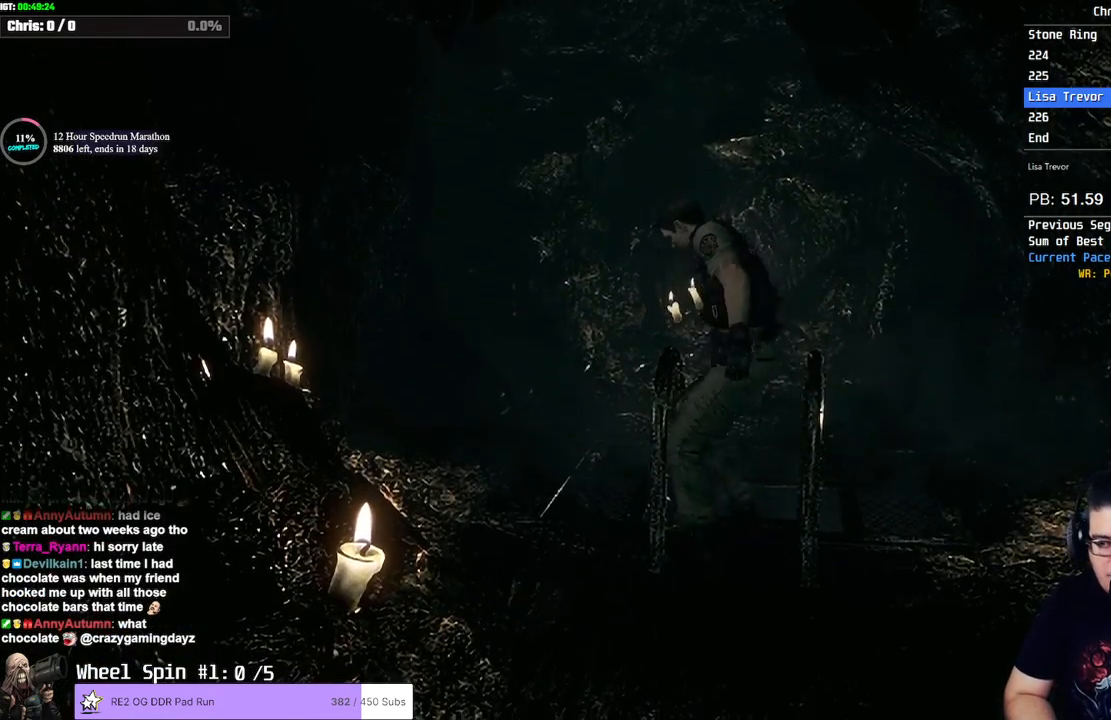
{"dt_ms": 500, "buttons": [], "left_stick": "center", "right_stick": "center", "button_events": [[50, "CROSS", "up"]]}
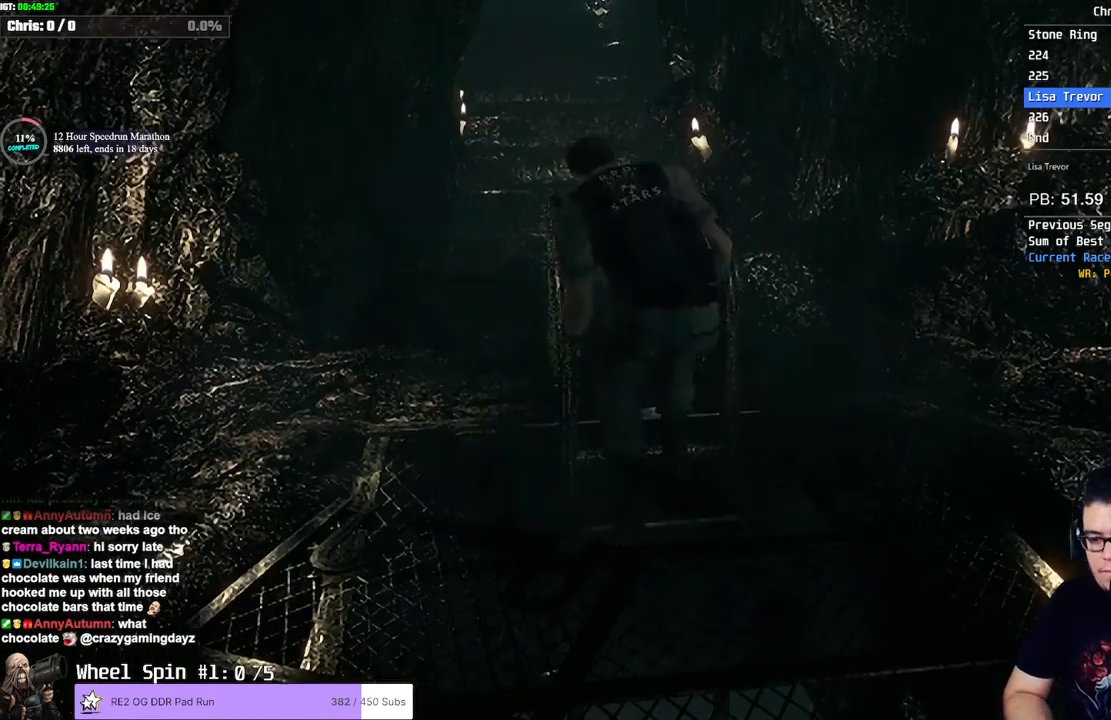
{"dt_ms": 500, "buttons": [], "left_stick": "center", "right_stick": "center", "button_events": []}
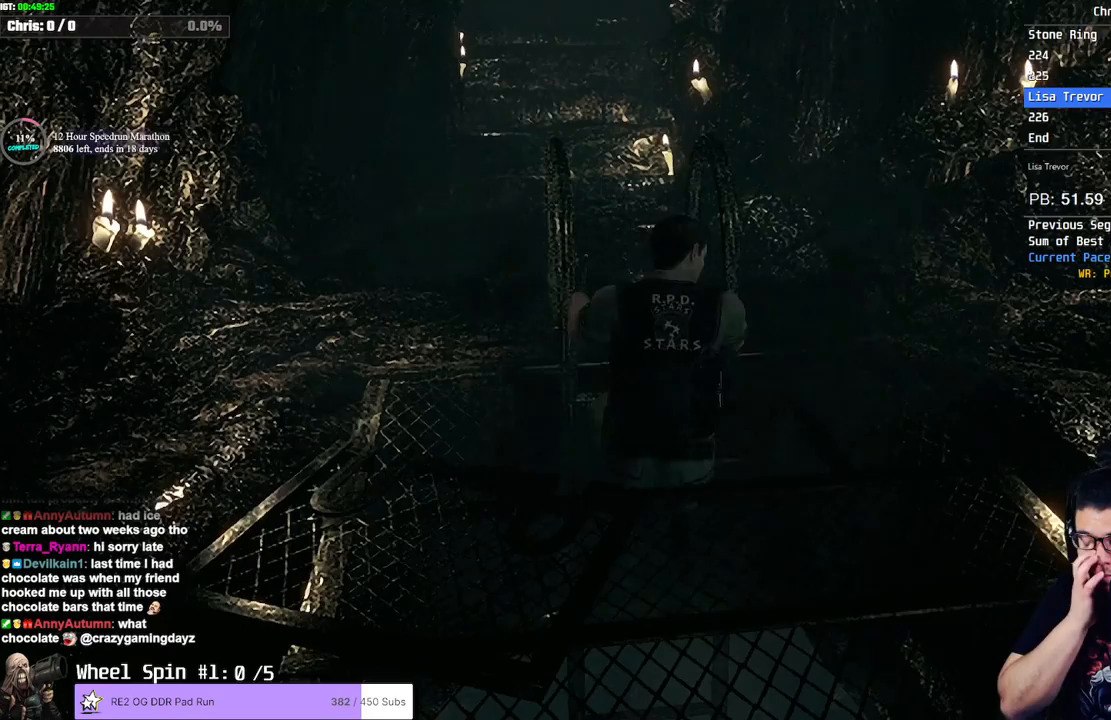
{"dt_ms": 500, "buttons": [], "left_stick": "center", "right_stick": "center", "button_events": []}
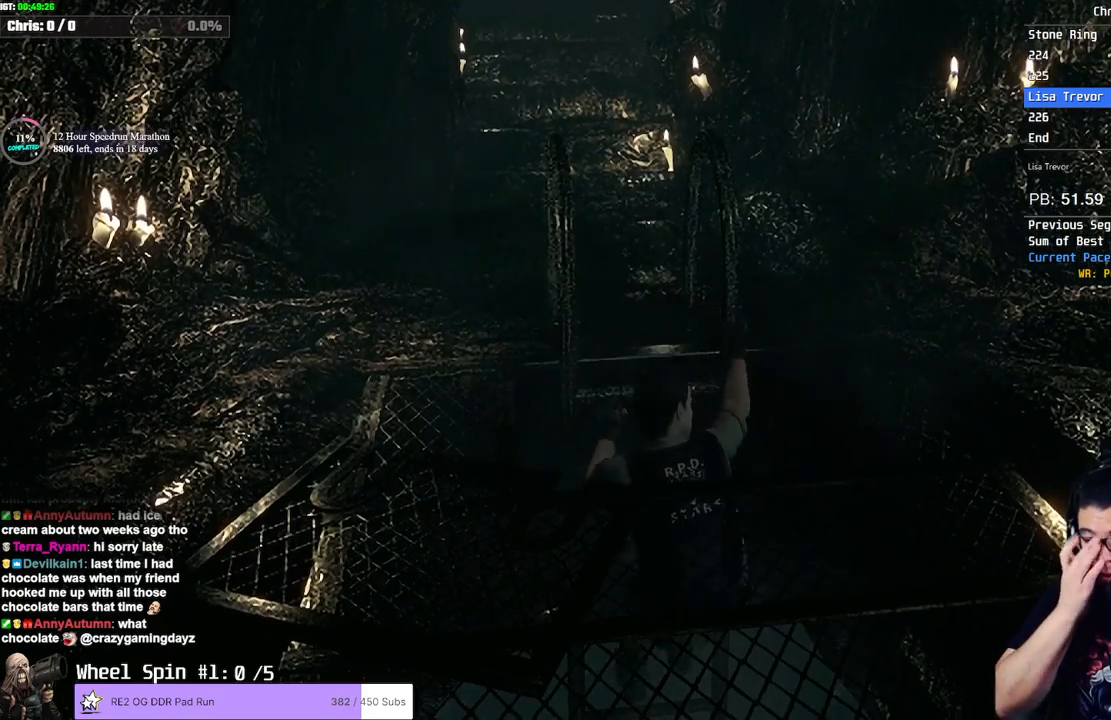
{"dt_ms": 500, "buttons": [], "left_stick": "center", "right_stick": "center", "button_events": []}
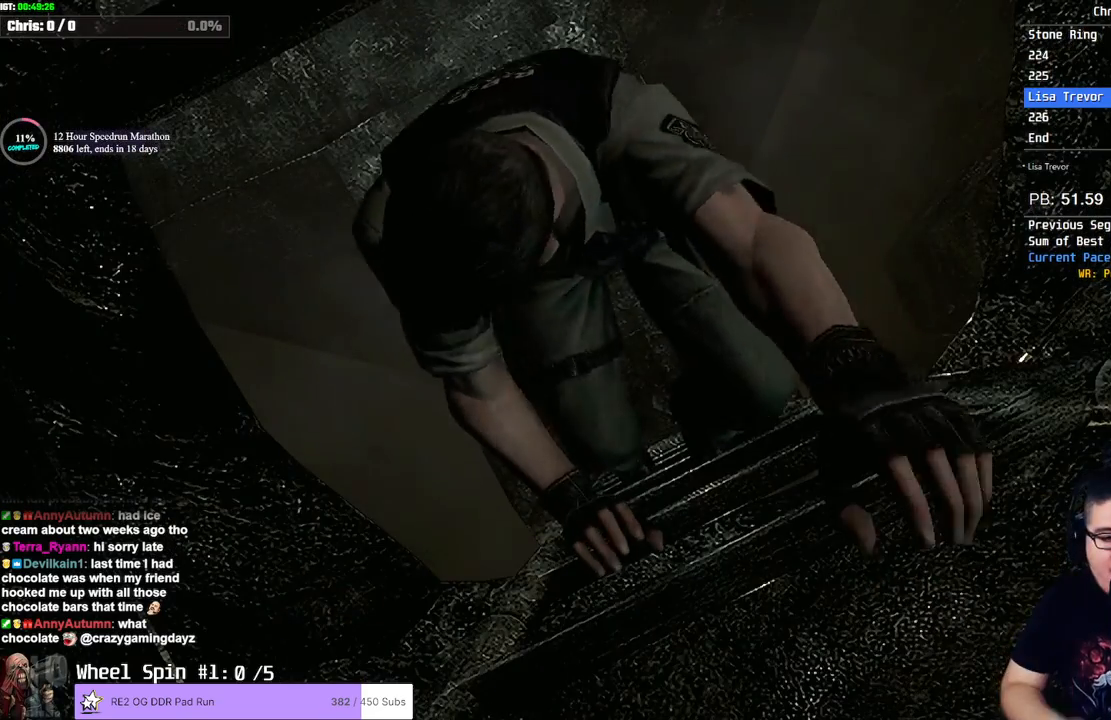
{"dt_ms": 500, "buttons": [], "left_stick": "center", "right_stick": "center", "button_events": []}
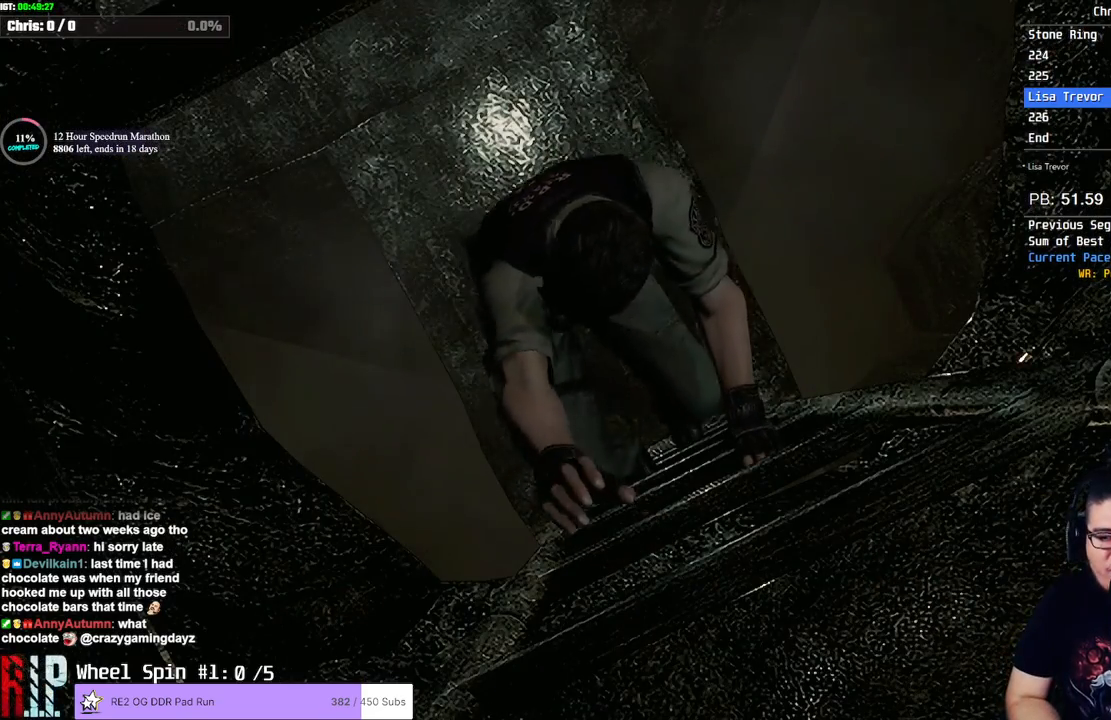
{"dt_ms": 500, "buttons": [], "left_stick": "center", "right_stick": "center", "button_events": []}
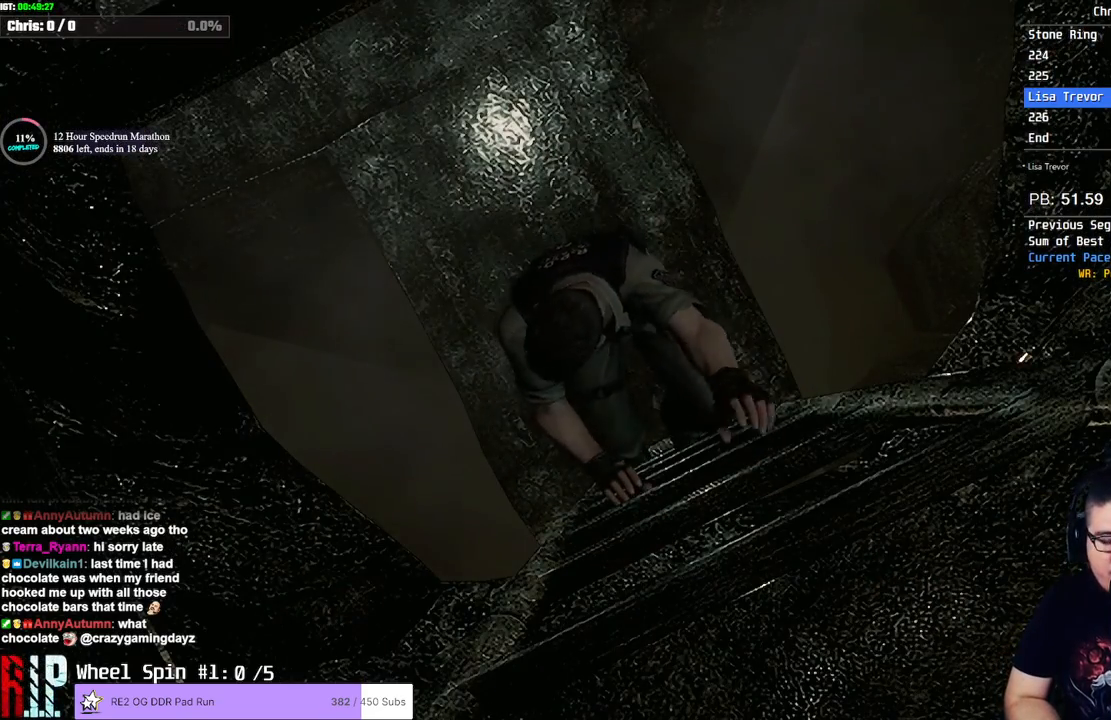
{"dt_ms": 500, "buttons": [], "left_stick": "center", "right_stick": "center", "button_events": []}
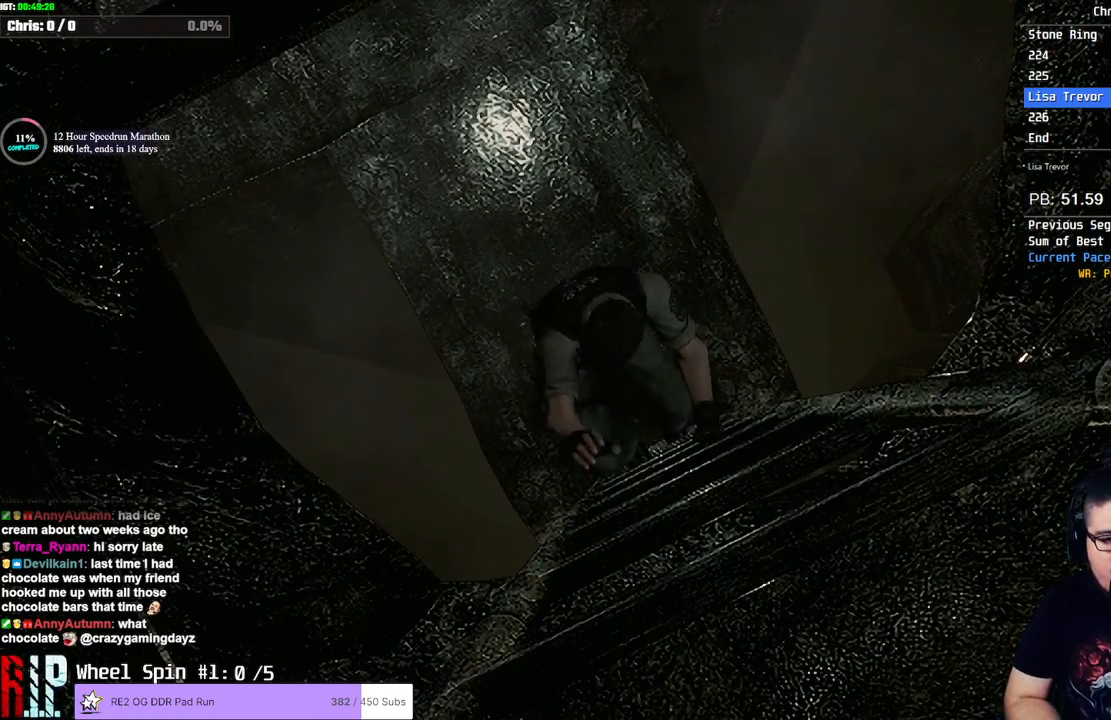
{"dt_ms": 500, "buttons": [], "left_stick": "center", "right_stick": "center", "button_events": []}
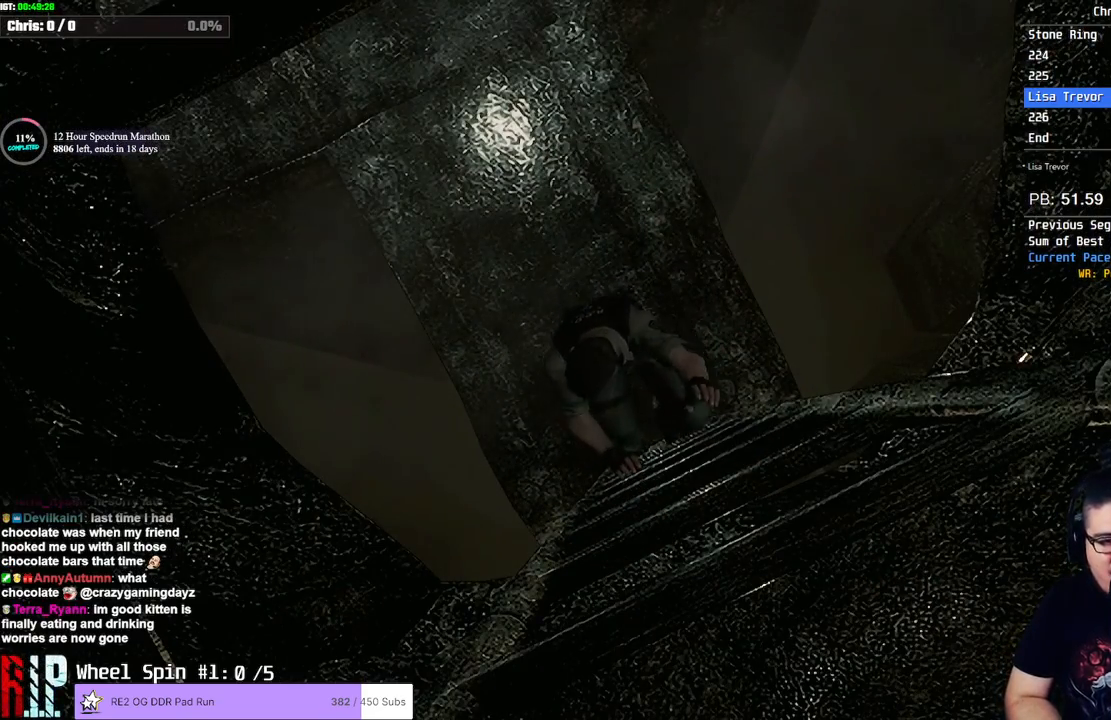
{"dt_ms": 500, "buttons": [], "left_stick": "center", "right_stick": "center", "button_events": []}
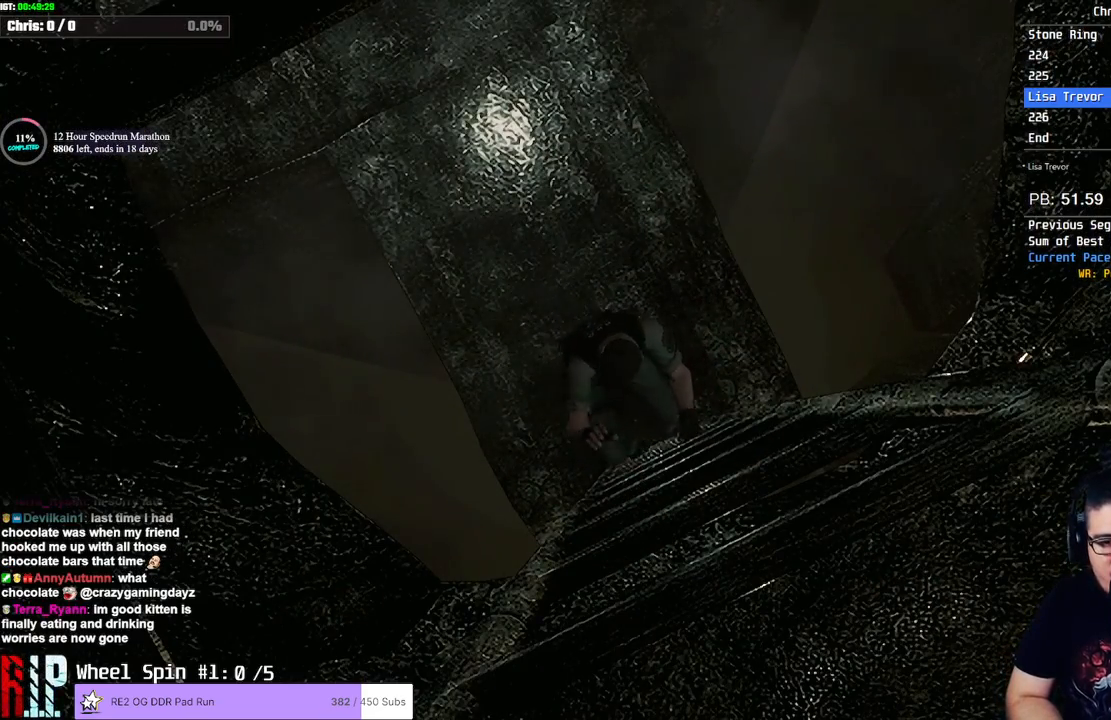
{"dt_ms": 1000, "buttons": [], "left_stick": "up", "right_stick": "center", "button_events": []}
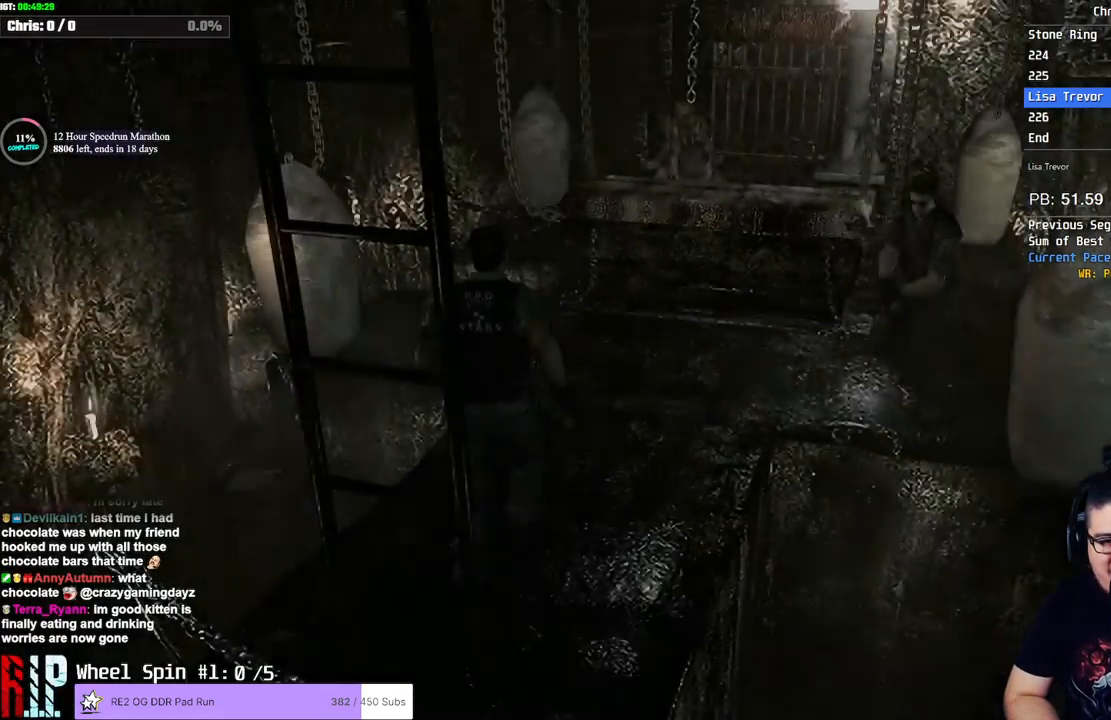
{"dt_ms": 500, "buttons": [], "left_stick": "up", "right_stick": "center", "button_events": []}
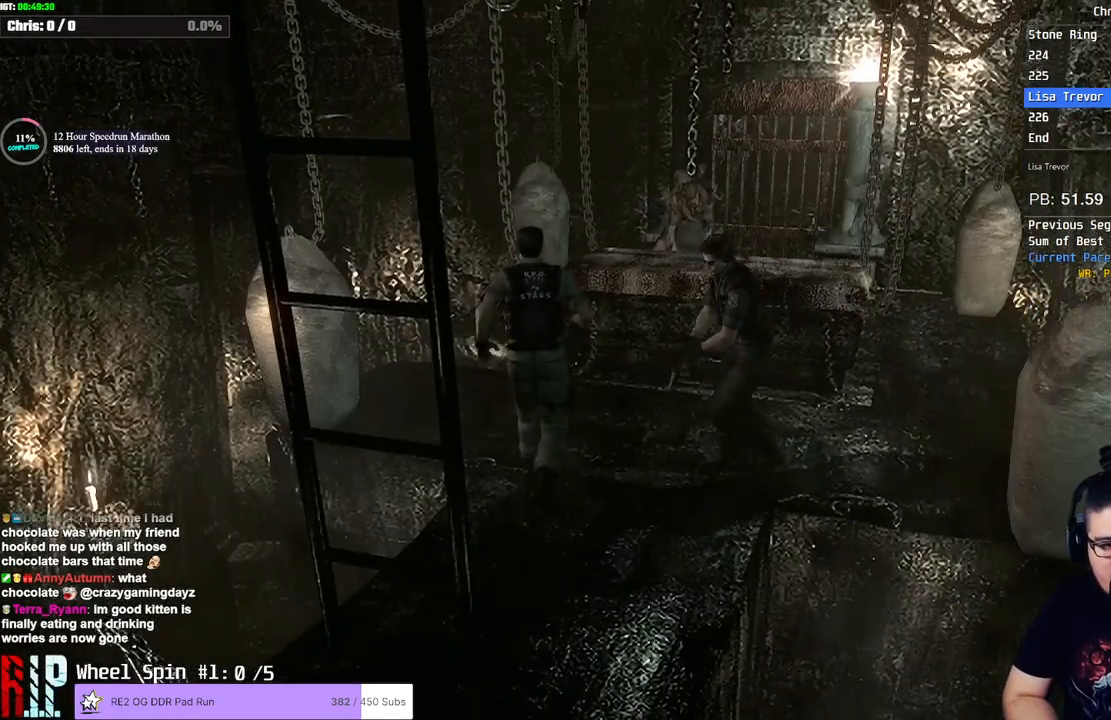
{"dt_ms": 500, "buttons": [], "left_stick": "left", "right_stick": "center", "button_events": []}
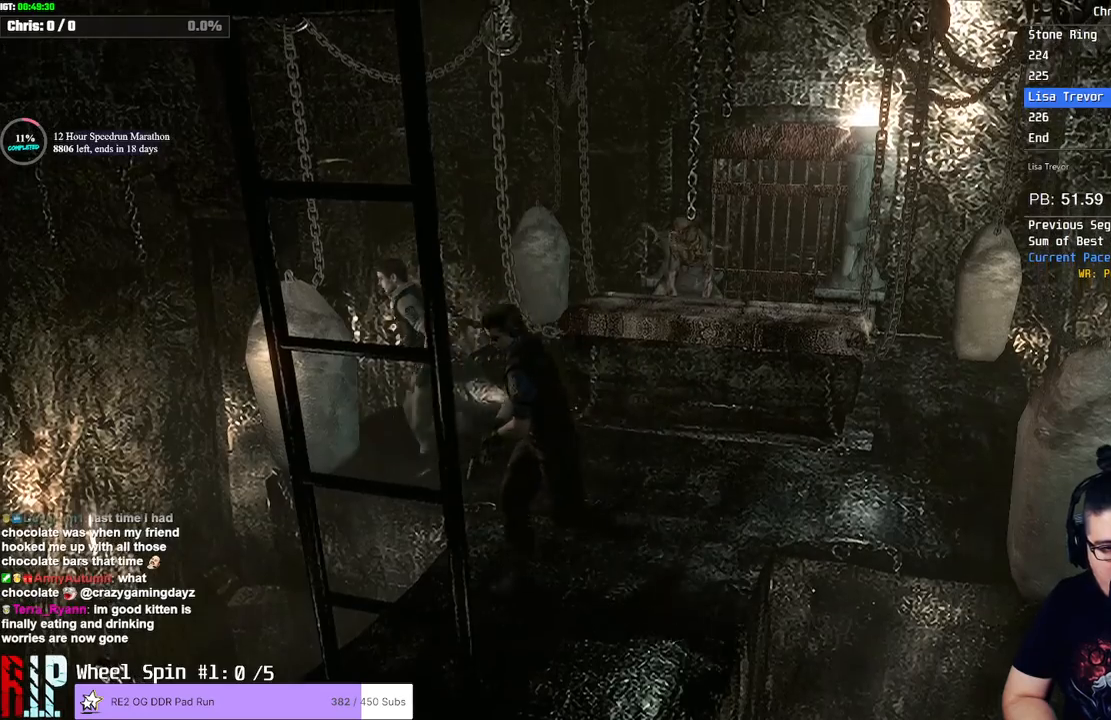
{"dt_ms": 500, "buttons": [], "left_stick": "left", "right_stick": "center", "button_events": []}
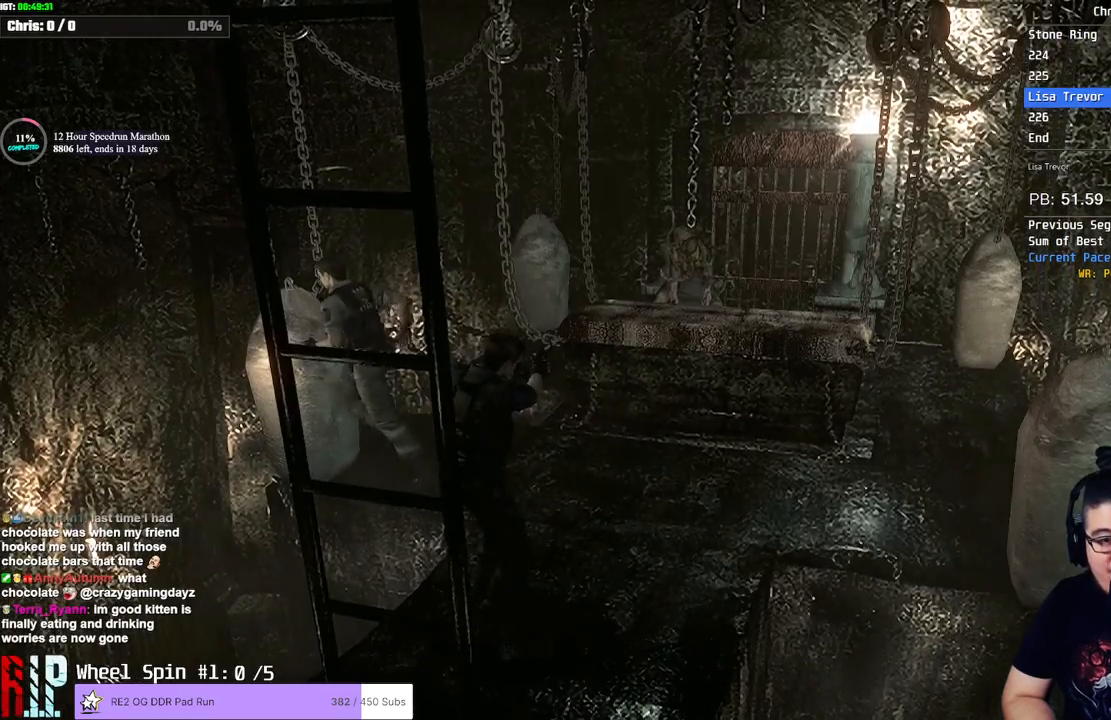
{"dt_ms": 500, "buttons": [], "left_stick": "left", "right_stick": "center", "button_events": []}
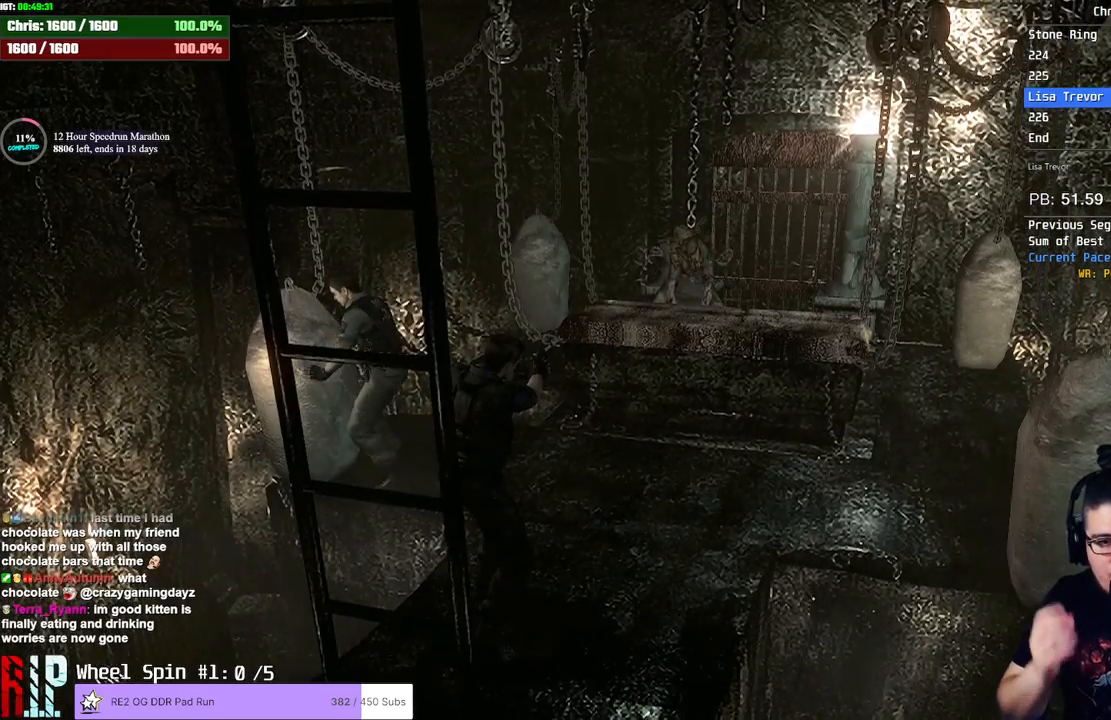
{"dt_ms": 500, "buttons": [], "left_stick": "left", "right_stick": "center", "button_events": []}
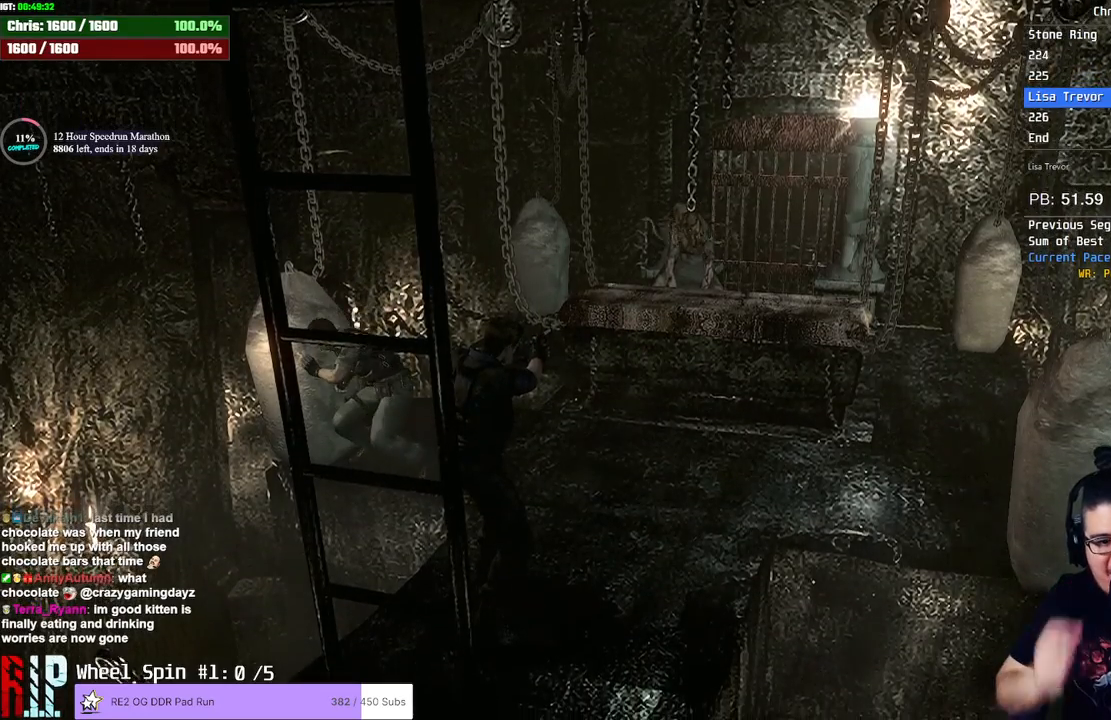
{"dt_ms": 500, "buttons": [], "left_stick": "left", "right_stick": "center", "button_events": []}